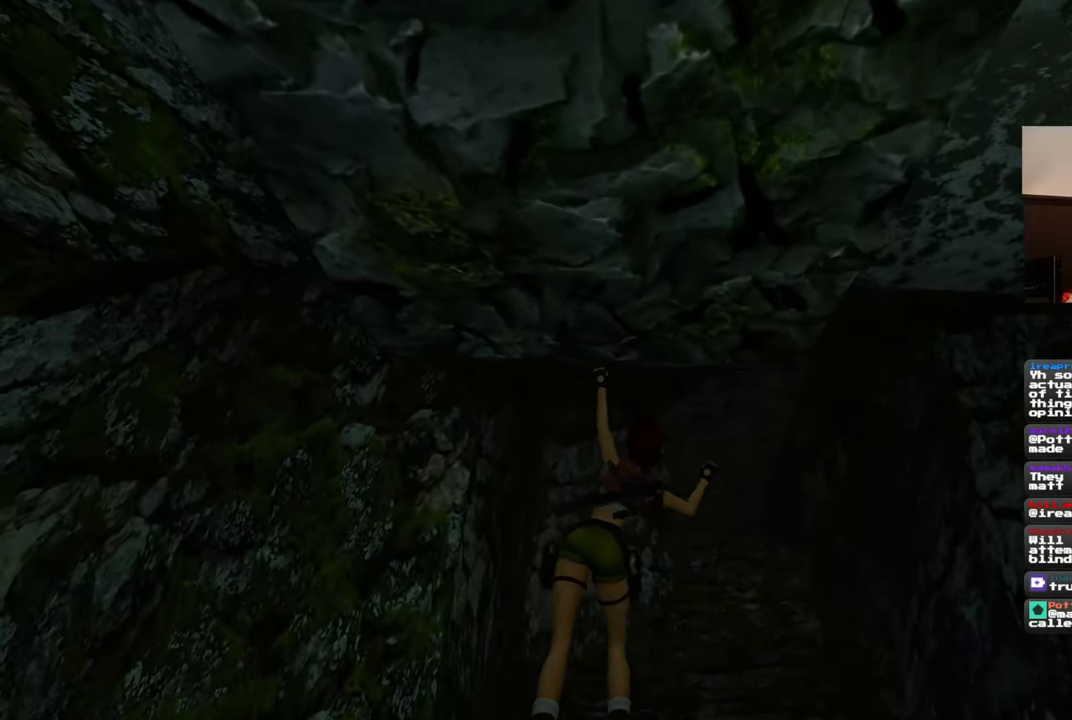
Gameplay with a controller (PlayStation layout); each line is a JSON object with the inputs held at the frame after it (dt_ms = milliseconds from this image to that frame). "events" lists button and stick changes between this image and that frame as [ms after this image, input, new state], when the widget could be followed in between. Not read: DPAD_RIGHT L2 R2.
{"dt_ms": 500, "buttons": [], "left_stick": "up", "right_stick": "center", "events": []}
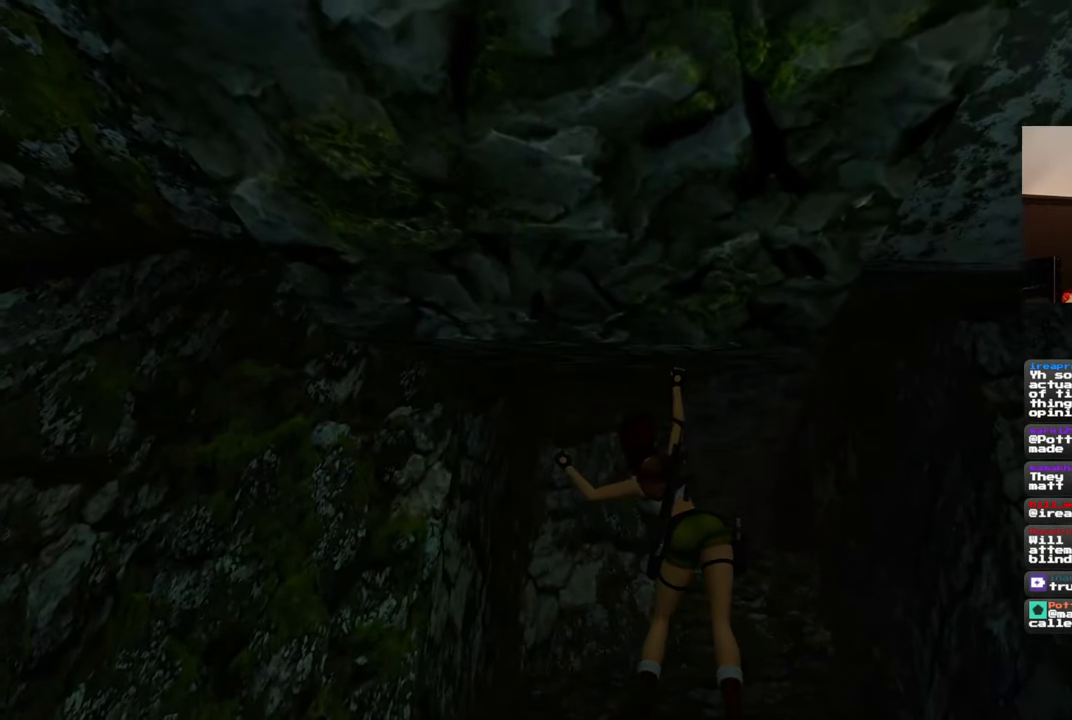
{"dt_ms": 500, "buttons": [], "left_stick": "up", "right_stick": "center", "events": []}
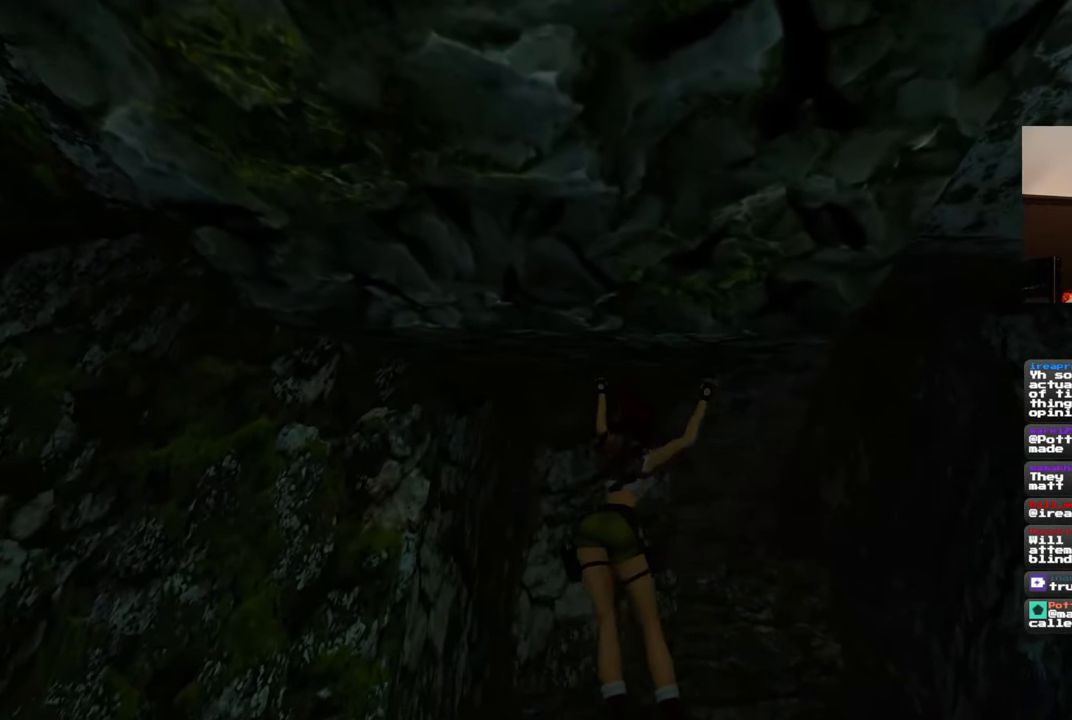
{"dt_ms": 500, "buttons": [], "left_stick": "up", "right_stick": "center", "events": []}
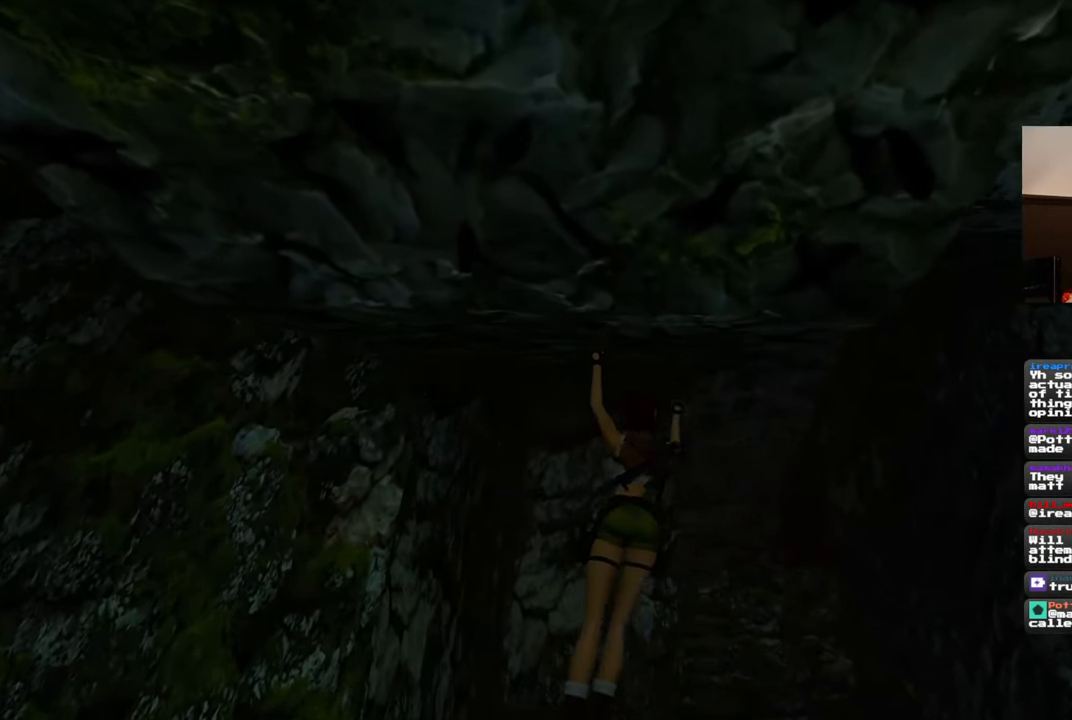
{"dt_ms": 500, "buttons": [], "left_stick": "up", "right_stick": "center", "events": []}
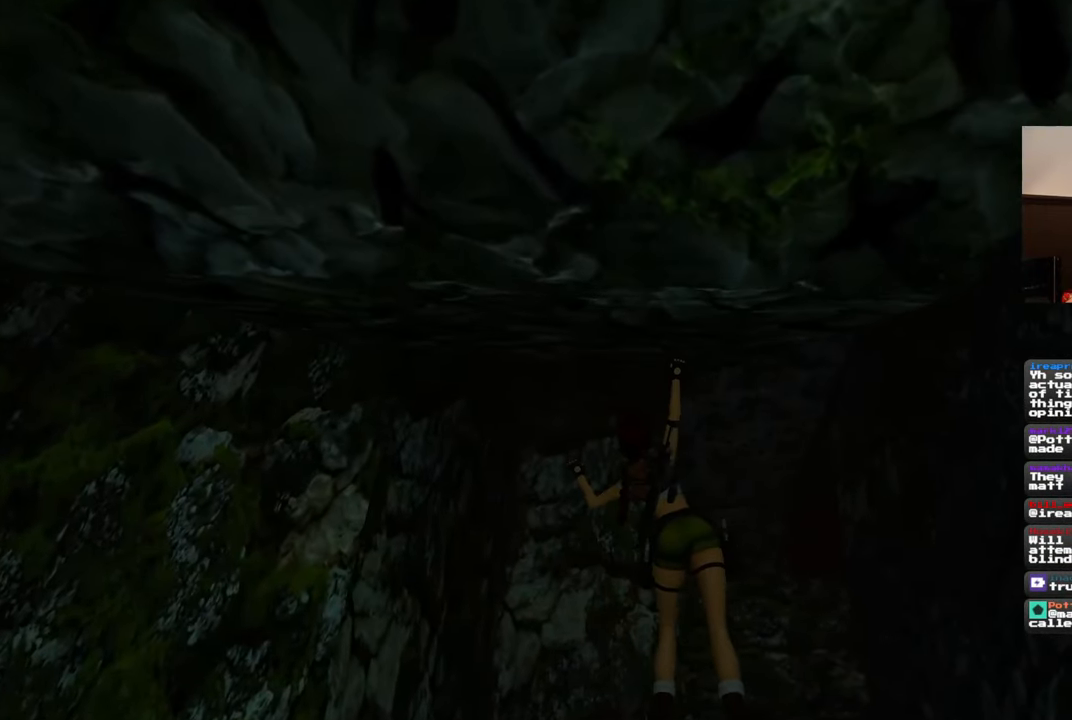
{"dt_ms": 500, "buttons": [], "left_stick": "up", "right_stick": "center", "events": [[167, "right_stick", "up"], [317, "right_stick", "center"]]}
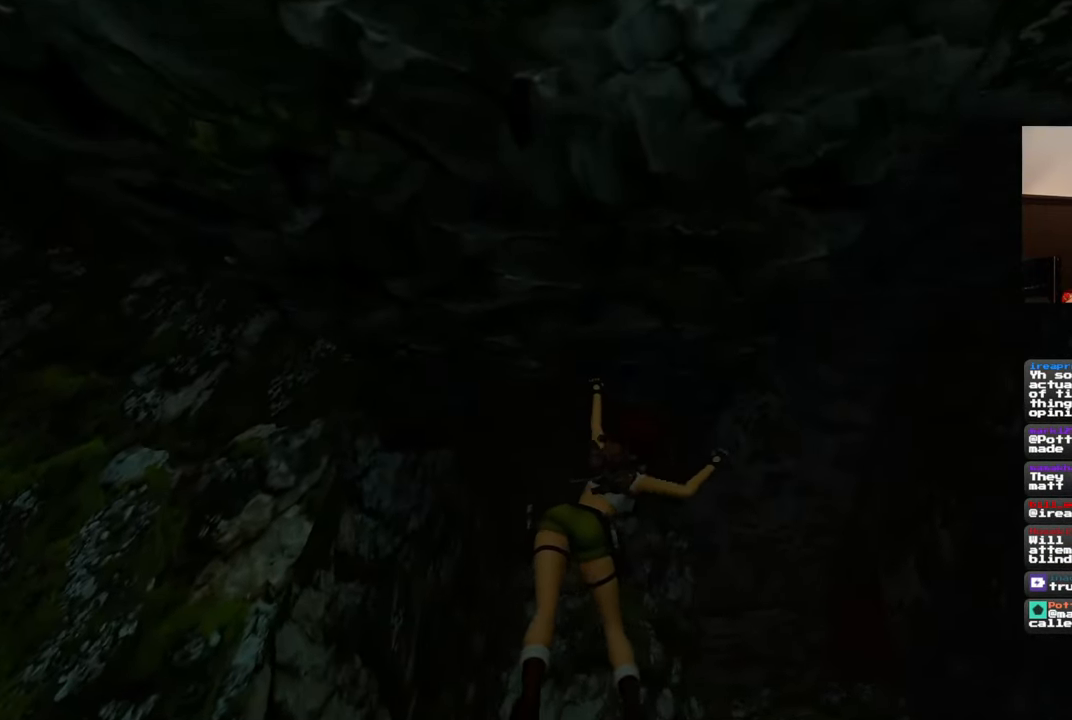
{"dt_ms": 500, "buttons": [], "left_stick": "up", "right_stick": "center", "events": []}
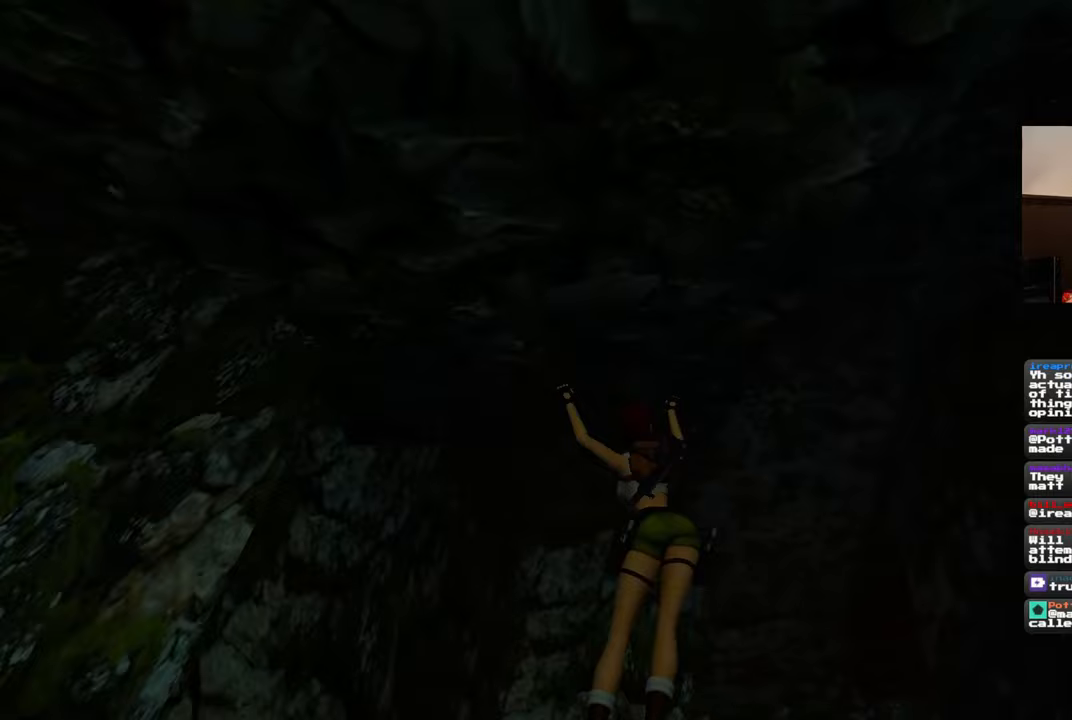
{"dt_ms": 500, "buttons": [], "left_stick": "up", "right_stick": "center", "events": []}
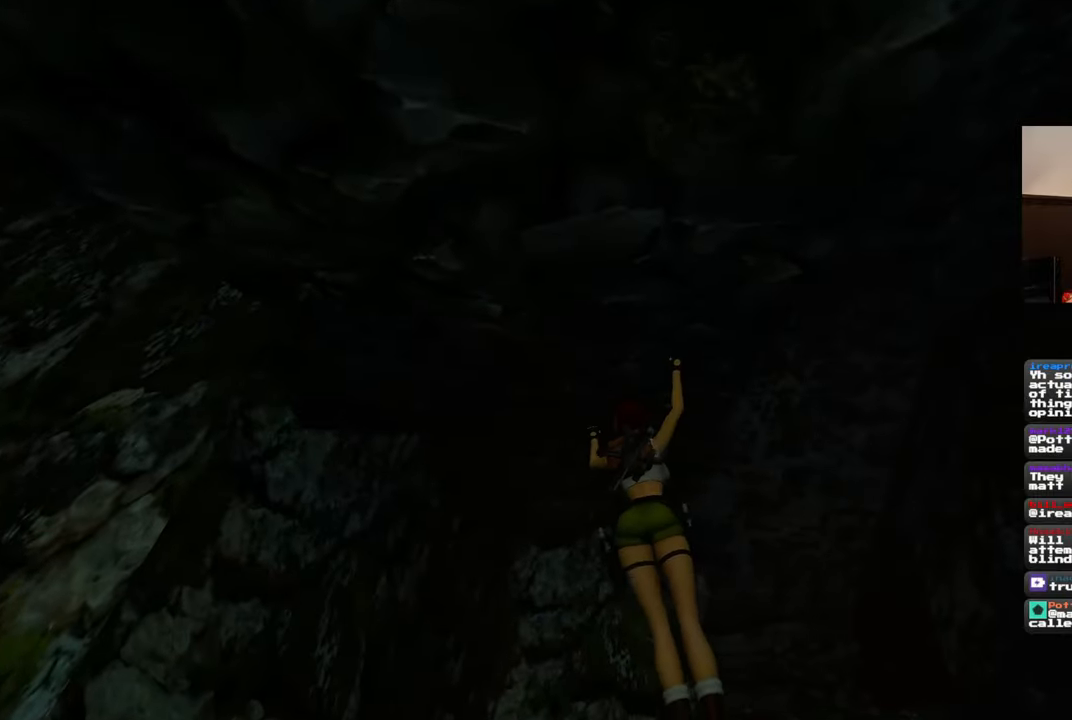
{"dt_ms": 500, "buttons": [], "left_stick": "up-left", "right_stick": "center", "events": [[367, "left_stick", "up-left"]]}
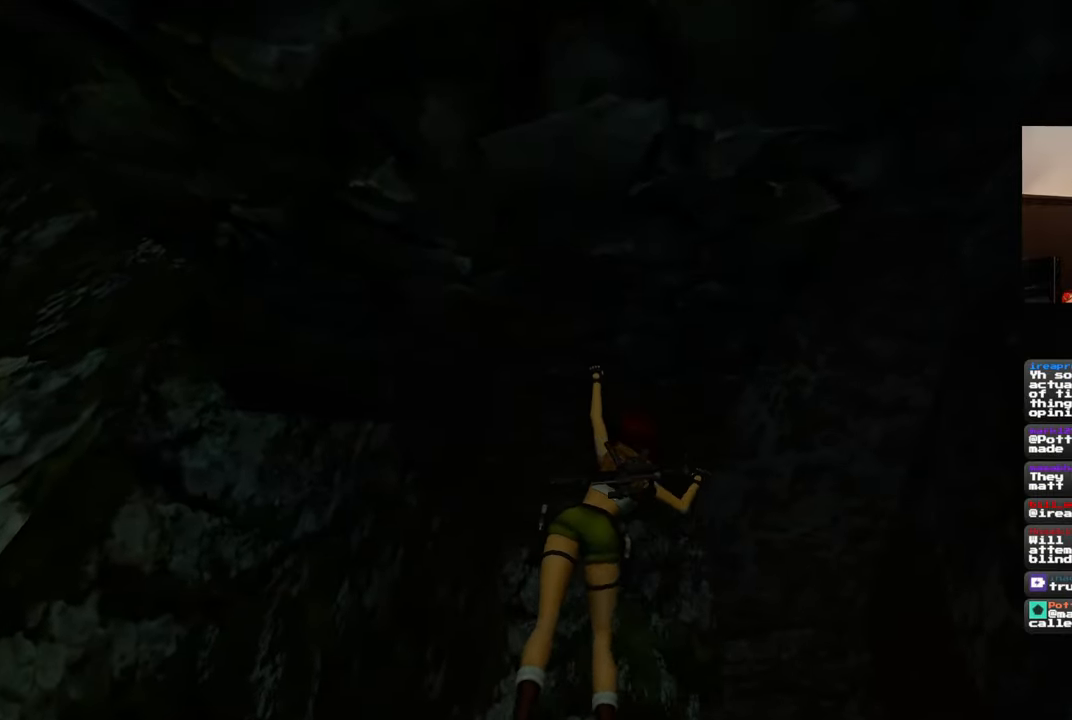
{"dt_ms": 500, "buttons": [], "left_stick": "up", "right_stick": "center", "events": [[50, "left_stick", "up"], [267, "left_stick", "up-left"], [467, "left_stick", "up"]]}
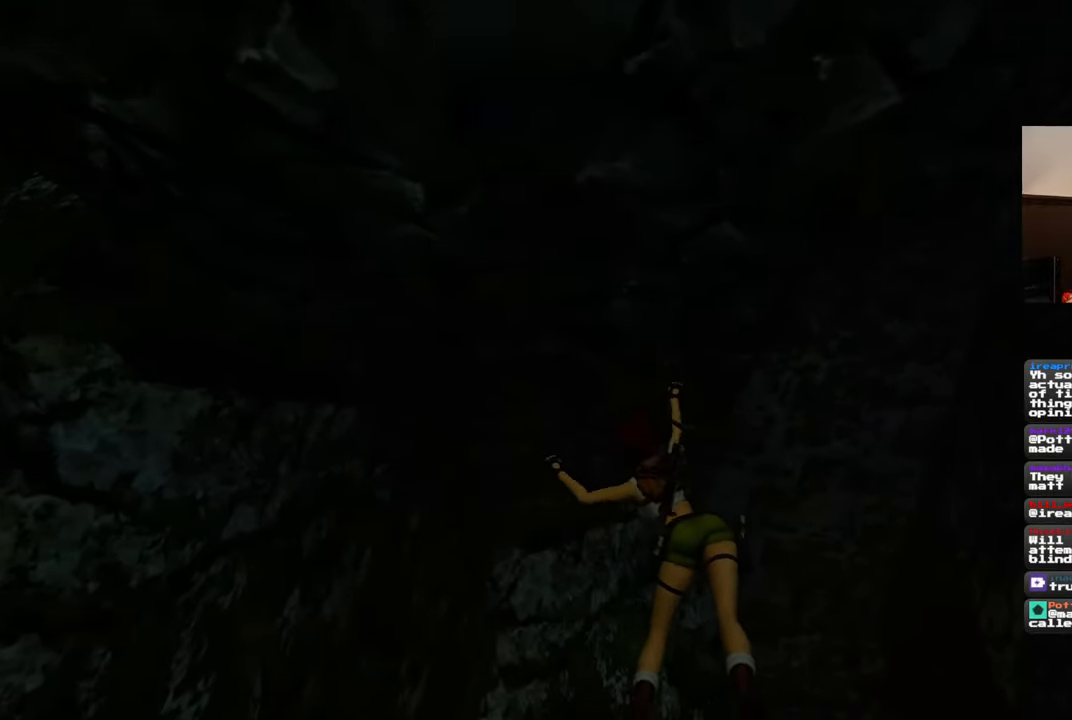
{"dt_ms": 500, "buttons": [], "left_stick": "up", "right_stick": "center", "events": []}
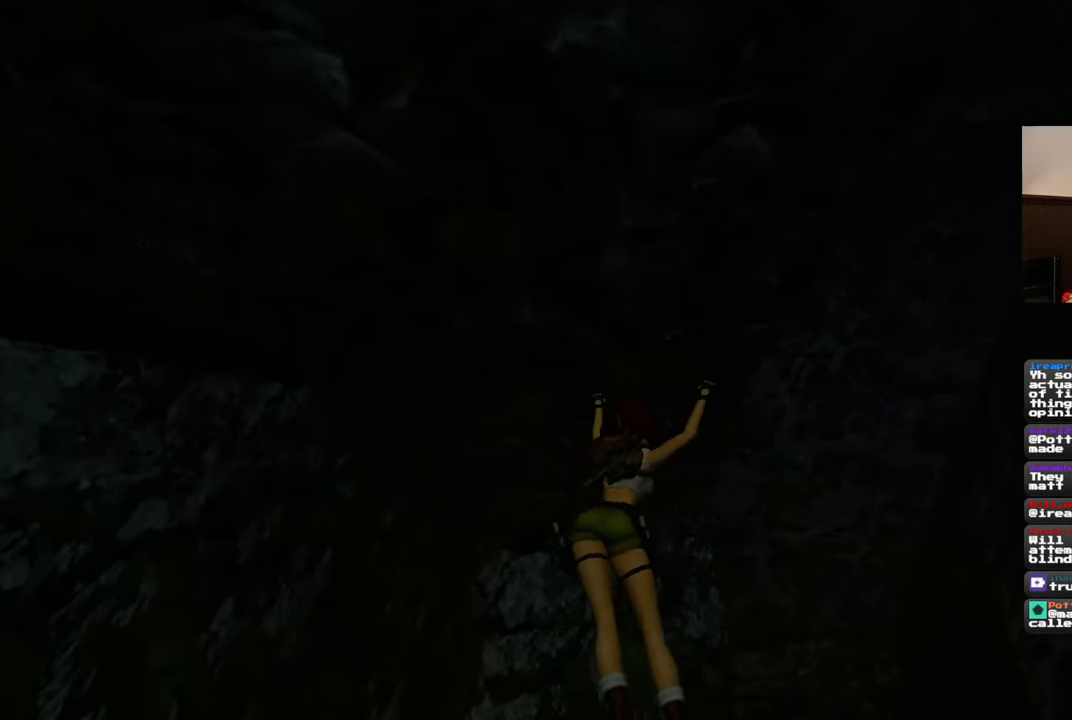
{"dt_ms": 500, "buttons": [], "left_stick": "up", "right_stick": "center", "events": []}
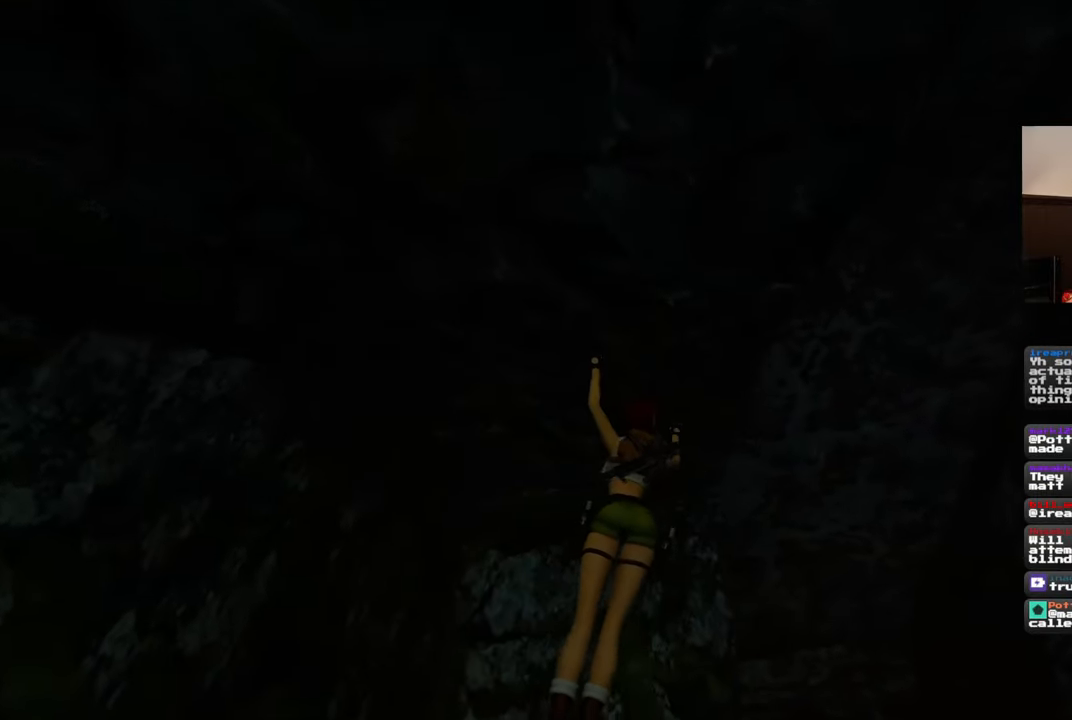
{"dt_ms": 500, "buttons": [], "left_stick": "up", "right_stick": "center", "events": []}
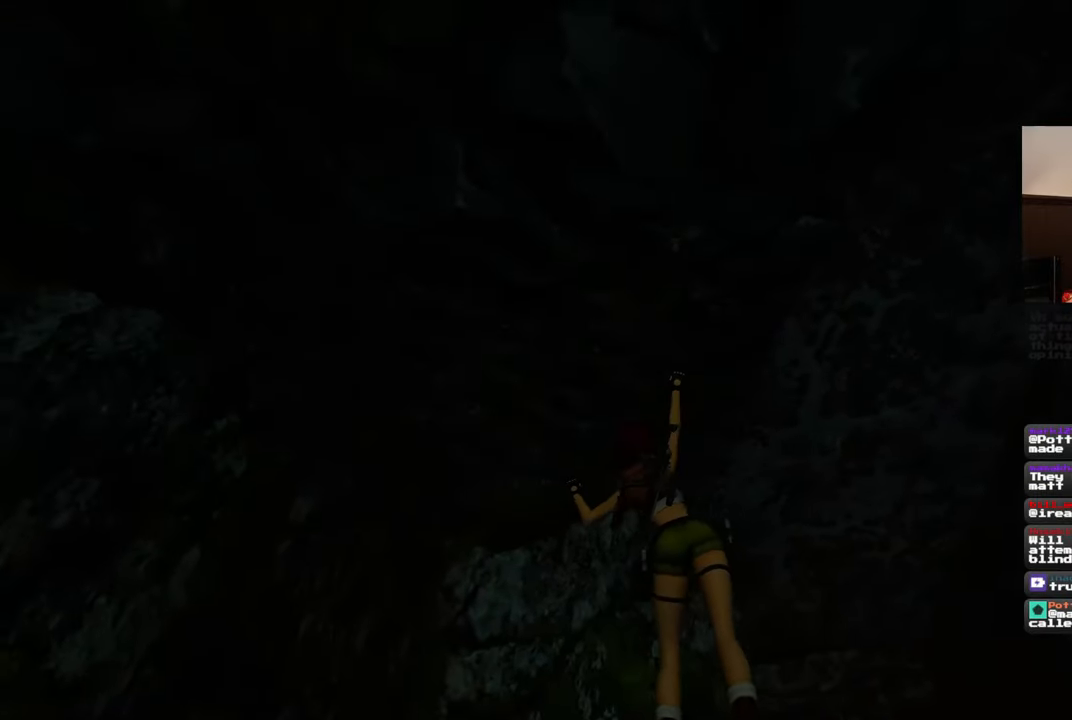
{"dt_ms": 500, "buttons": [], "left_stick": "up", "right_stick": "center", "events": []}
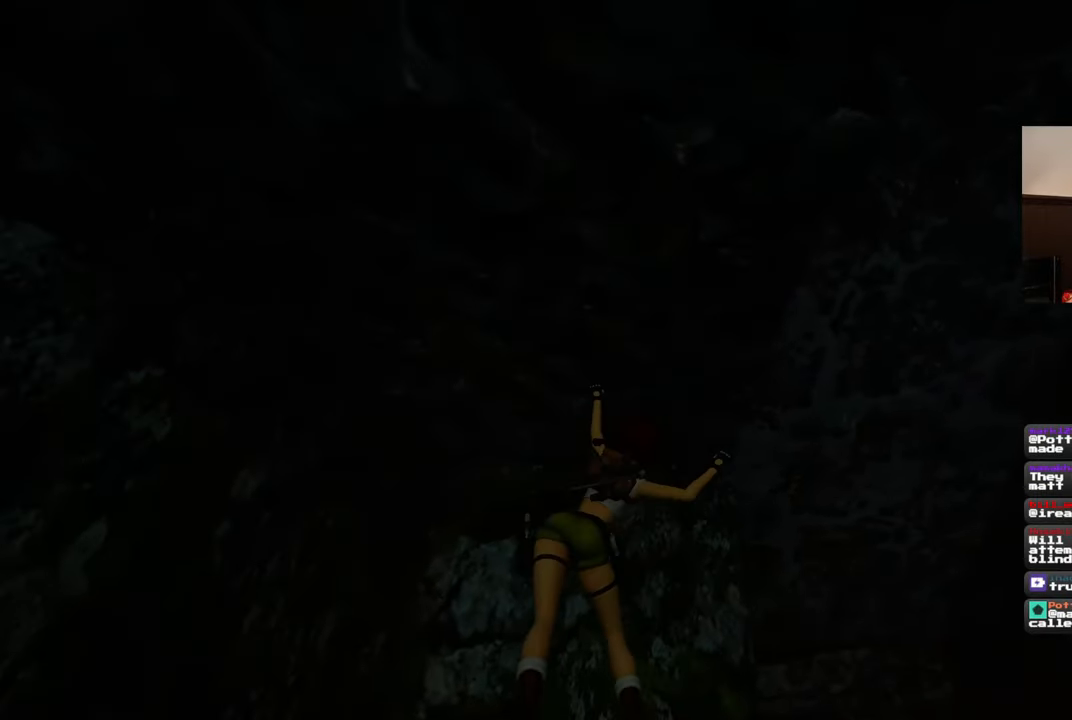
{"dt_ms": 500, "buttons": [], "left_stick": "up", "right_stick": "center", "events": []}
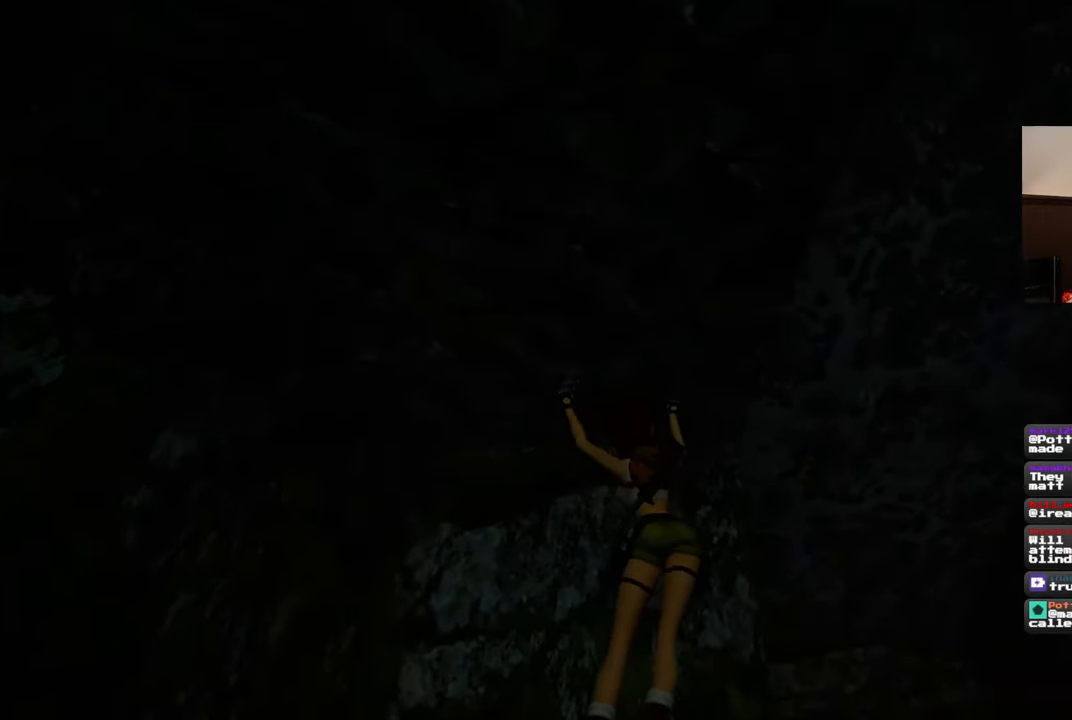
{"dt_ms": 500, "buttons": [], "left_stick": "up", "right_stick": "center", "events": []}
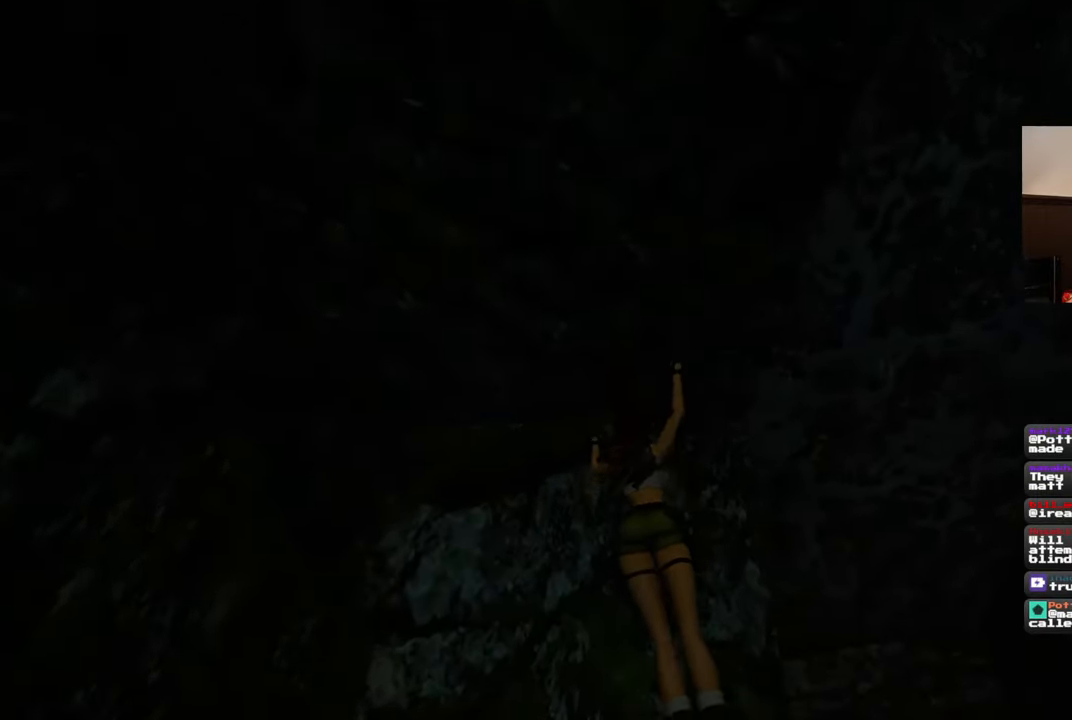
{"dt_ms": 500, "buttons": [], "left_stick": "center", "right_stick": "center", "events": [[500, "left_stick", "center"]]}
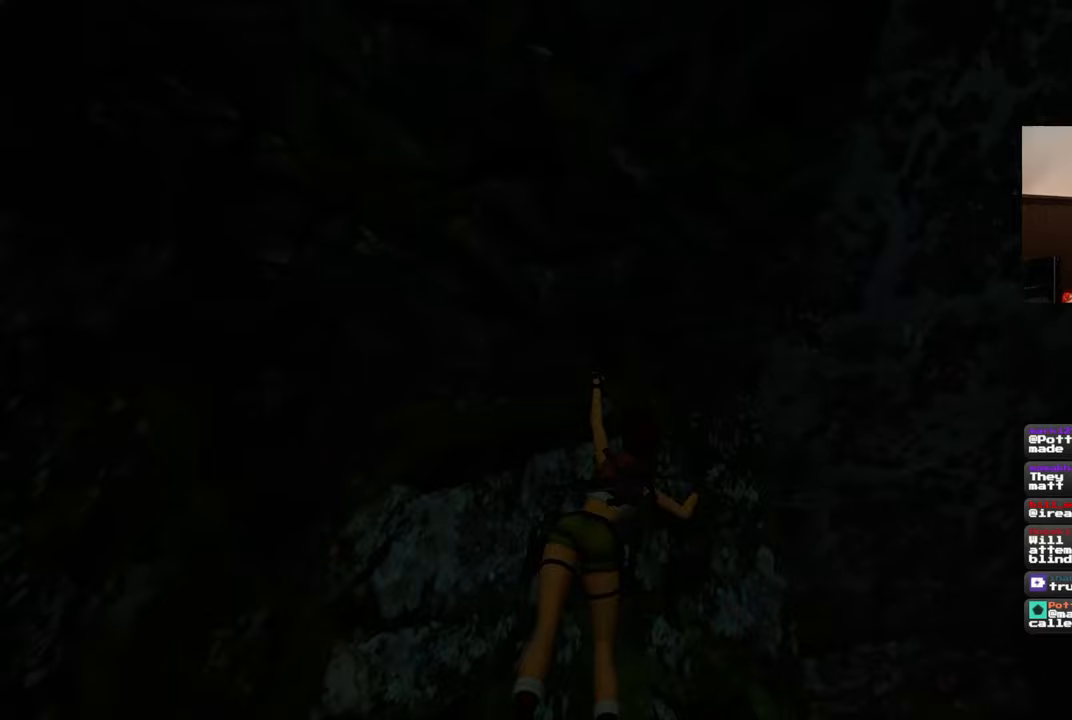
{"dt_ms": 500, "buttons": ["CIRCLE"], "left_stick": "center", "right_stick": "center", "events": [[500, "CIRCLE", "down"]]}
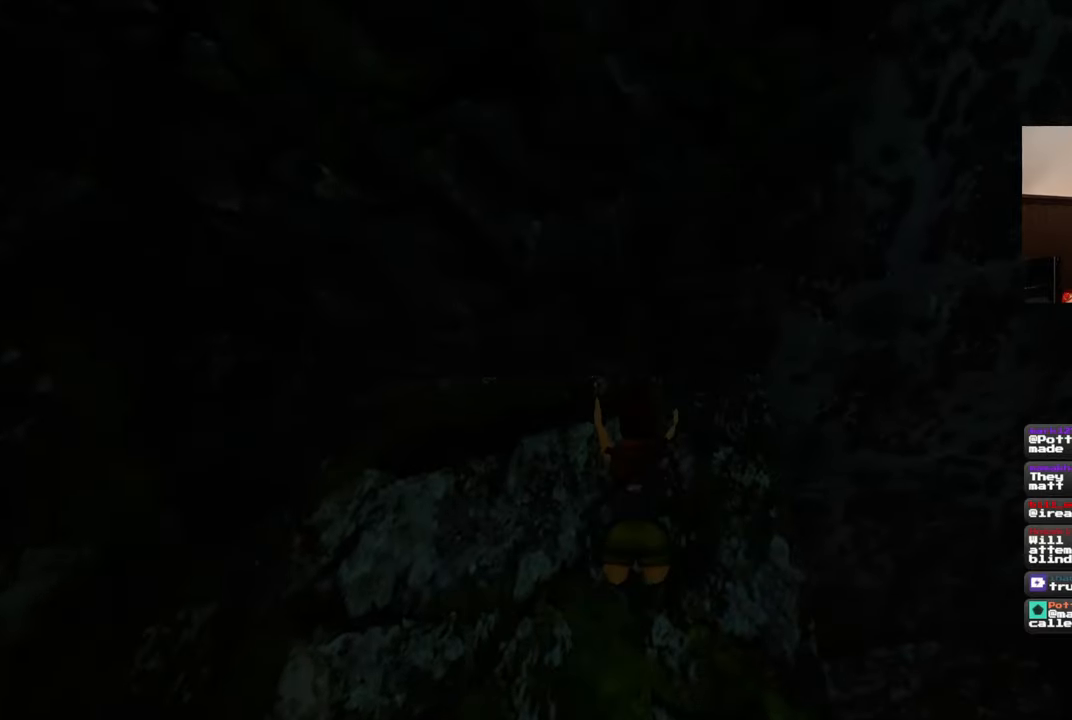
{"dt_ms": 500, "buttons": [], "left_stick": "center", "right_stick": "down-right", "events": [[133, "CIRCLE", "up"], [383, "right_stick", "down-right"]]}
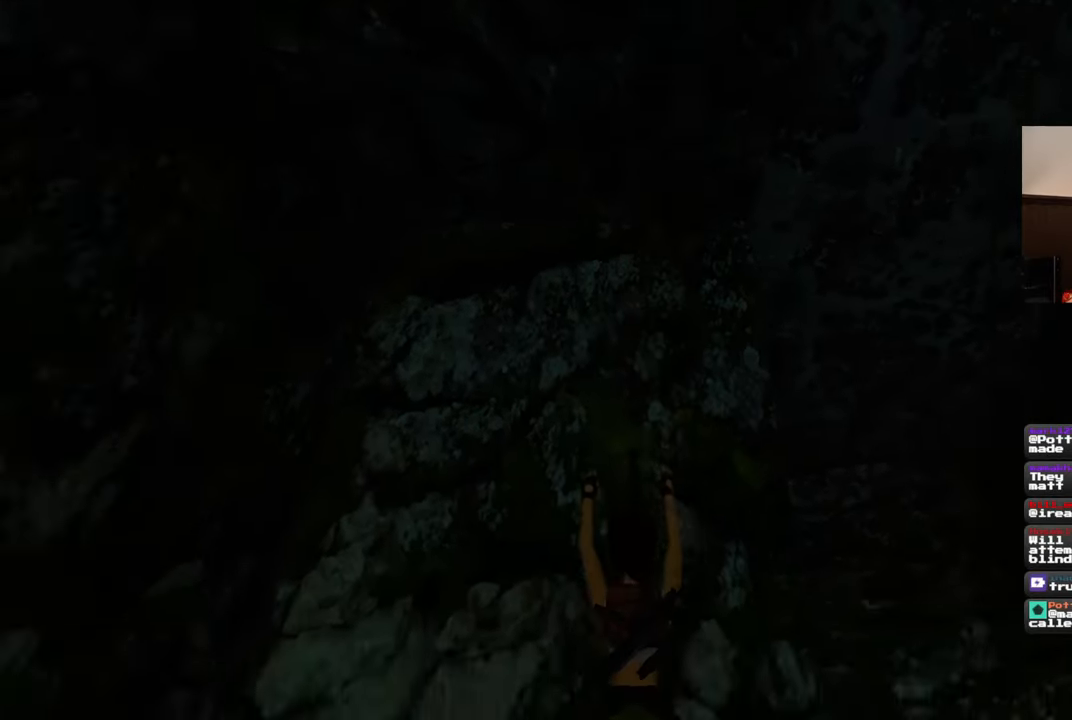
{"dt_ms": 500, "buttons": [], "left_stick": "center", "right_stick": "center", "events": [[417, "right_stick", "center"]]}
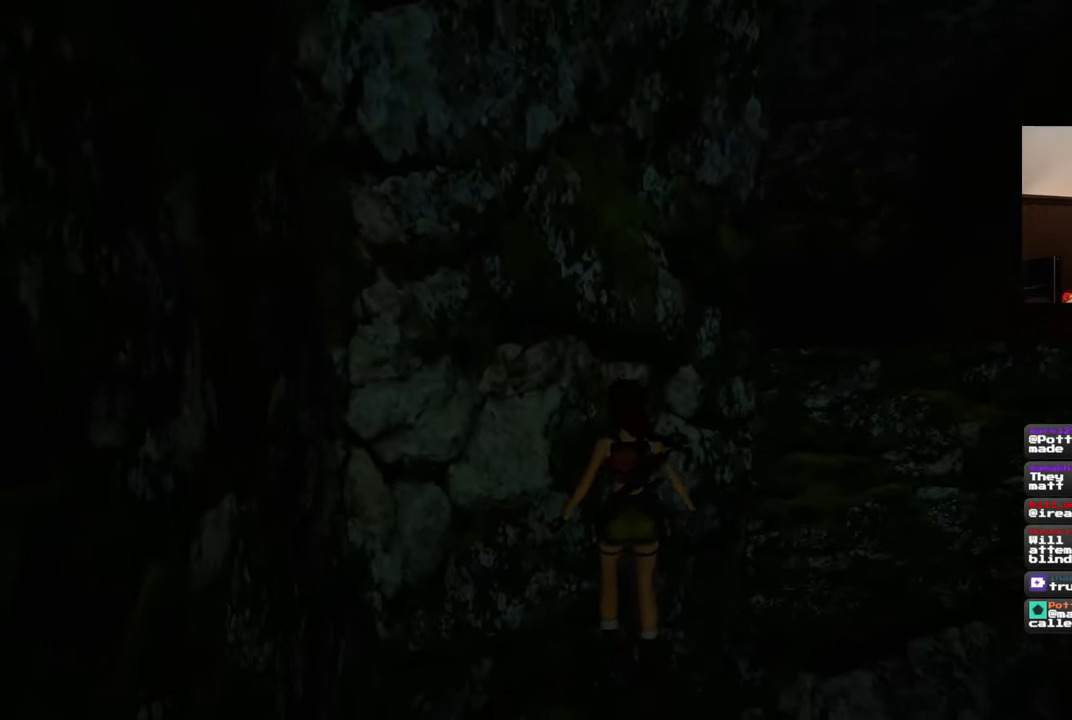
{"dt_ms": 500, "buttons": [], "left_stick": "down-right", "right_stick": "left", "events": [[367, "left_stick", "down-right"], [400, "right_stick", "down-left"], [467, "right_stick", "left"]]}
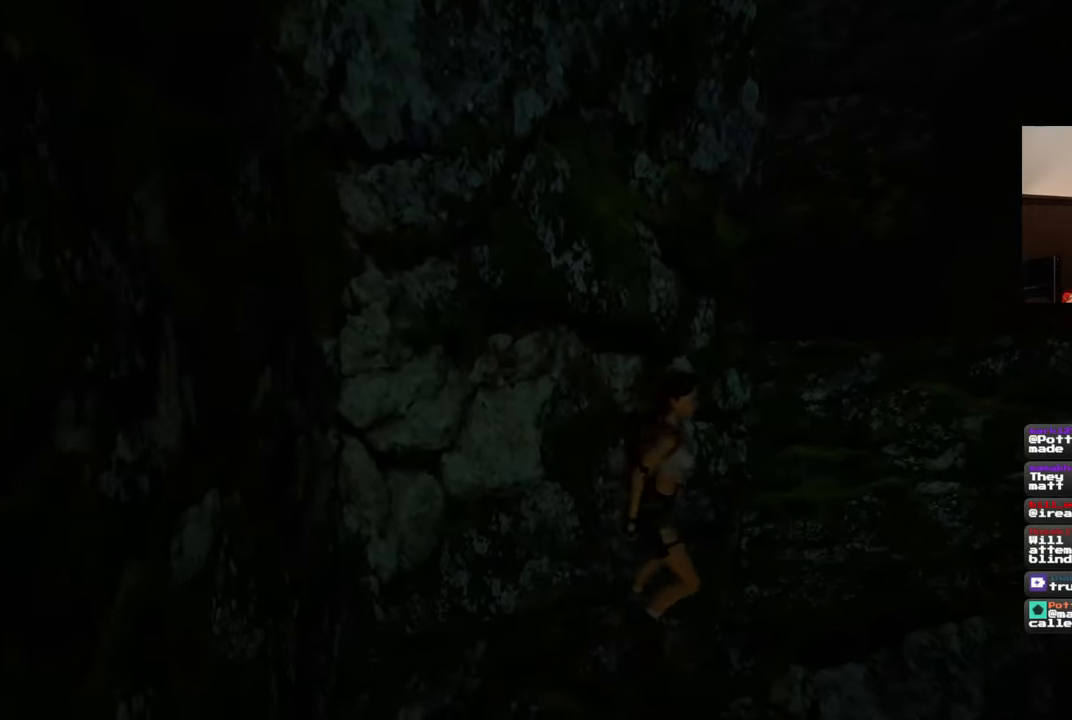
{"dt_ms": 500, "buttons": [], "left_stick": "up", "right_stick": "center", "events": [[400, "right_stick", "center"], [417, "left_stick", "up-right"], [500, "left_stick", "up"]]}
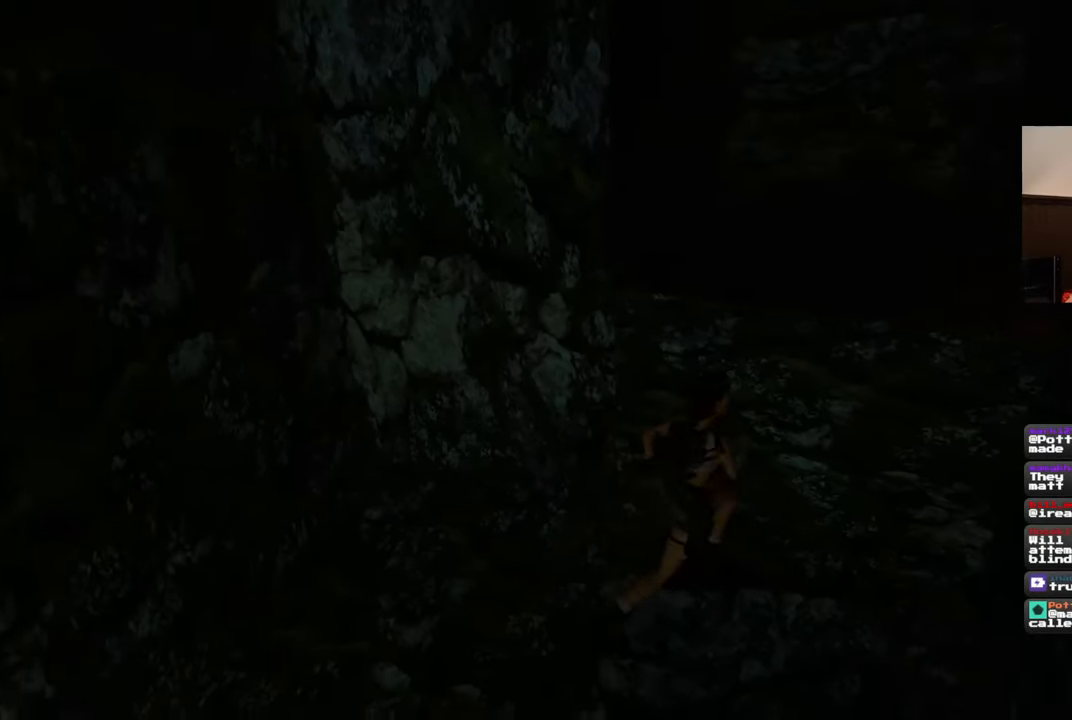
{"dt_ms": 500, "buttons": [], "left_stick": "up", "right_stick": "center", "events": []}
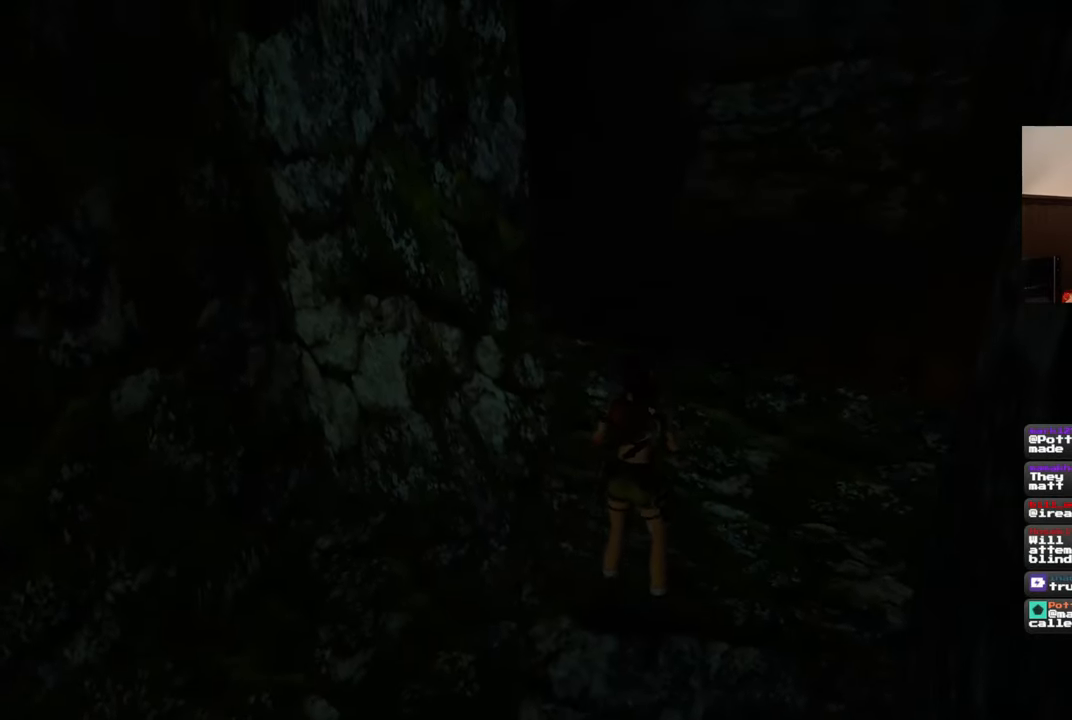
{"dt_ms": 500, "buttons": [], "left_stick": "center", "right_stick": "up-right", "events": [[283, "left_stick", "center"], [283, "right_stick", "up-right"]]}
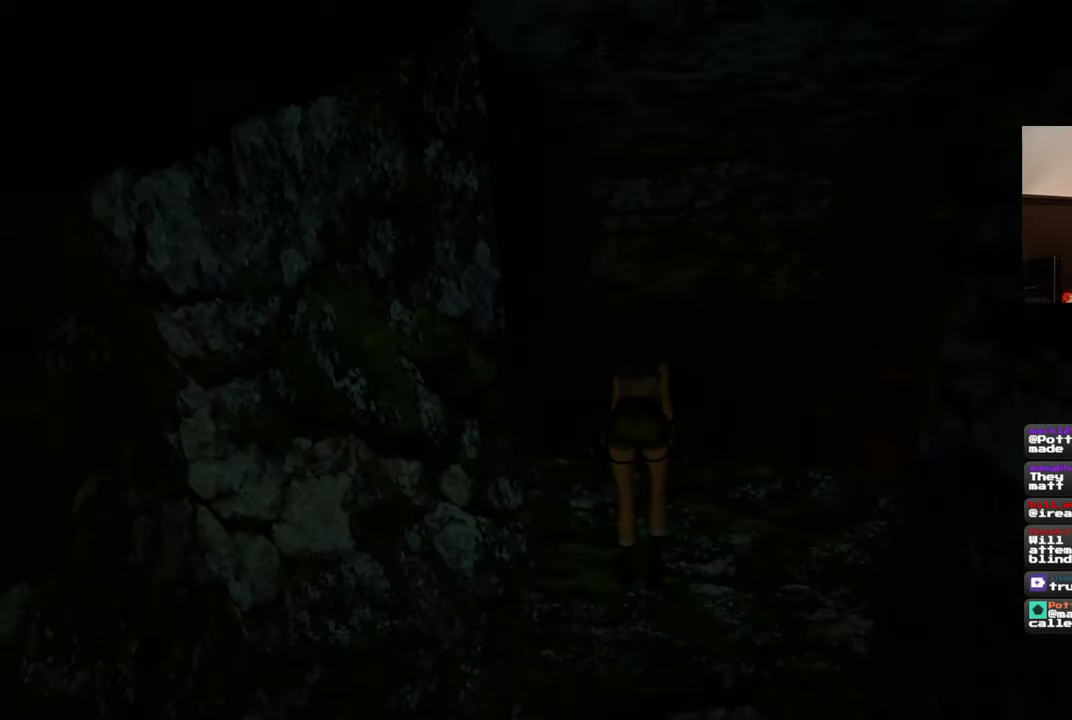
{"dt_ms": 500, "buttons": [], "left_stick": "up", "right_stick": "up-right", "events": [[483, "left_stick", "up"]]}
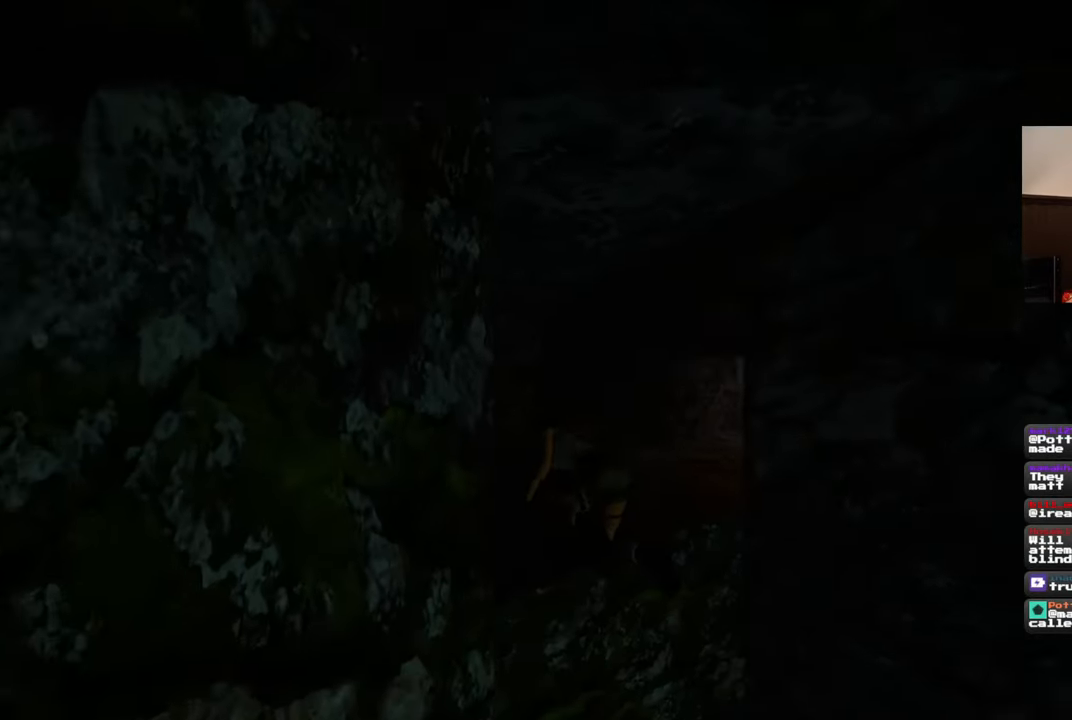
{"dt_ms": 500, "buttons": [], "left_stick": "up", "right_stick": "center", "events": [[33, "right_stick", "center"]]}
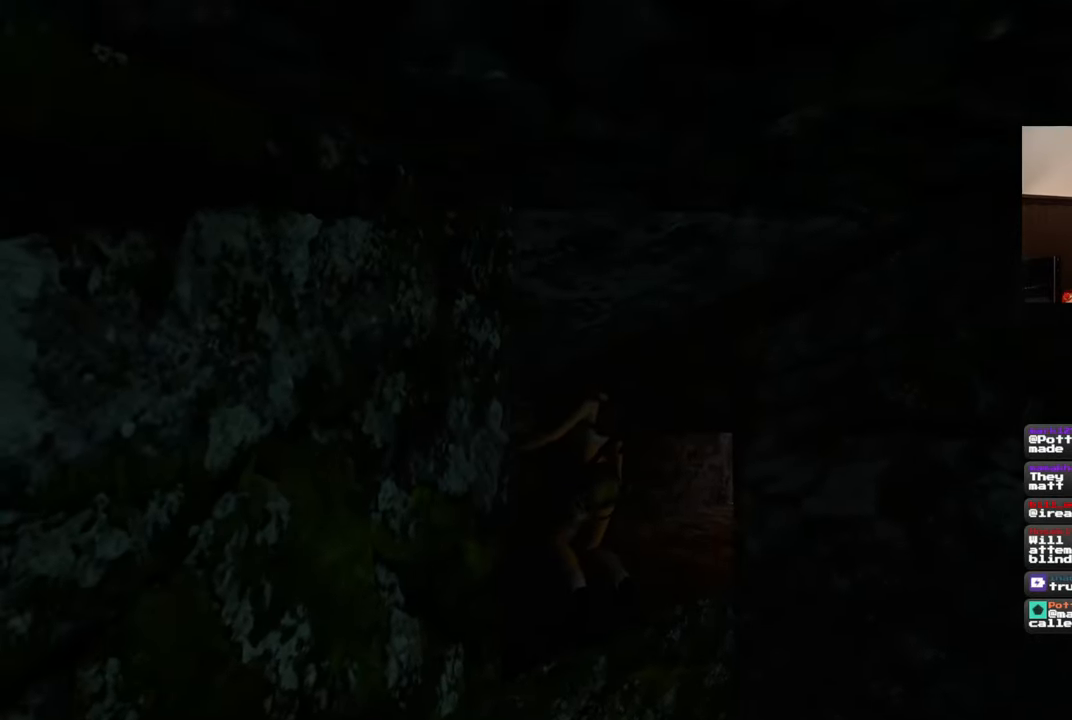
{"dt_ms": 500, "buttons": [], "left_stick": "up-right", "right_stick": "center", "events": [[433, "left_stick", "up-right"]]}
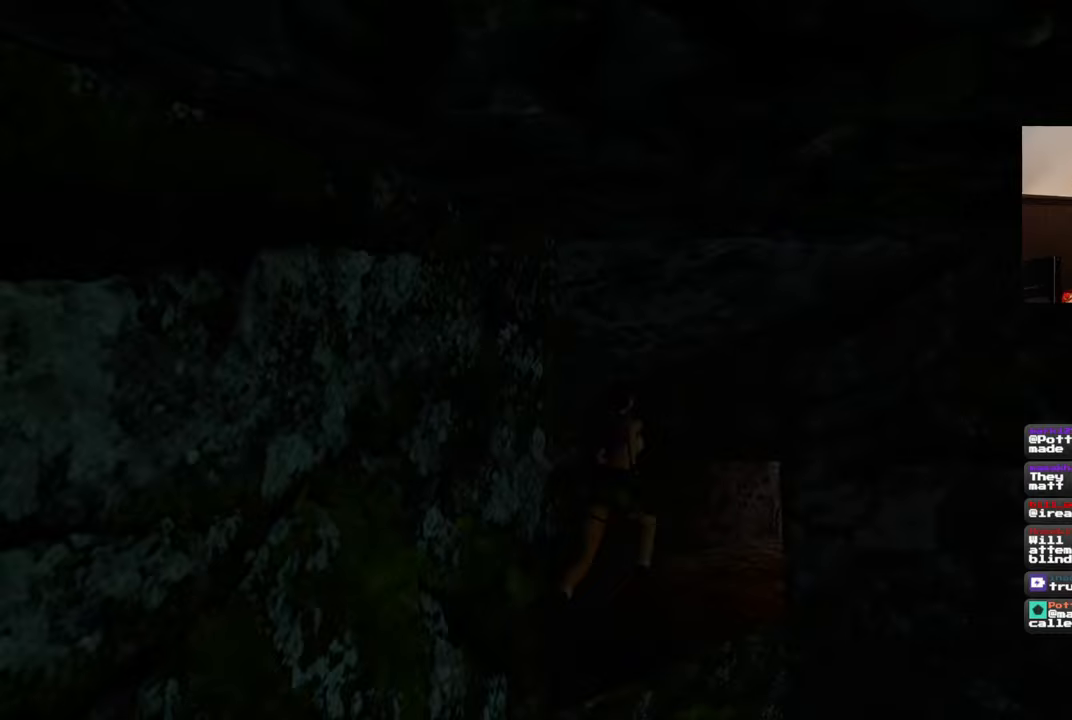
{"dt_ms": 500, "buttons": [], "left_stick": "center", "right_stick": "center", "events": [[200, "left_stick", "center"], [350, "left_stick", "up-left"], [433, "left_stick", "center"]]}
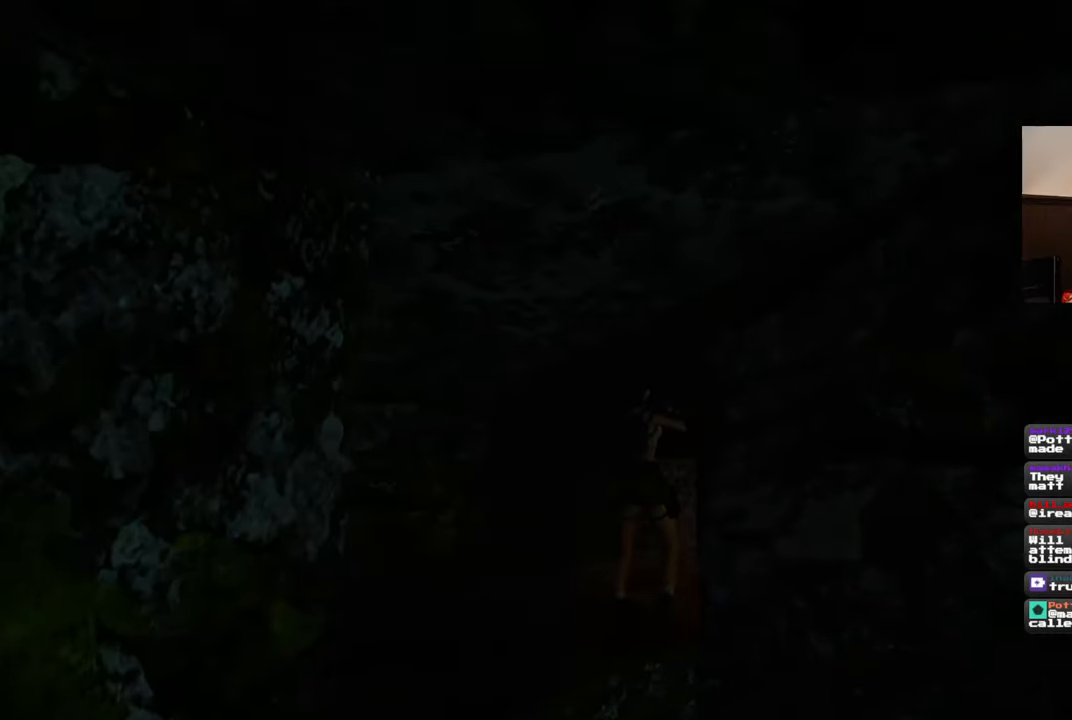
{"dt_ms": 500, "buttons": [], "left_stick": "center", "right_stick": "center", "events": []}
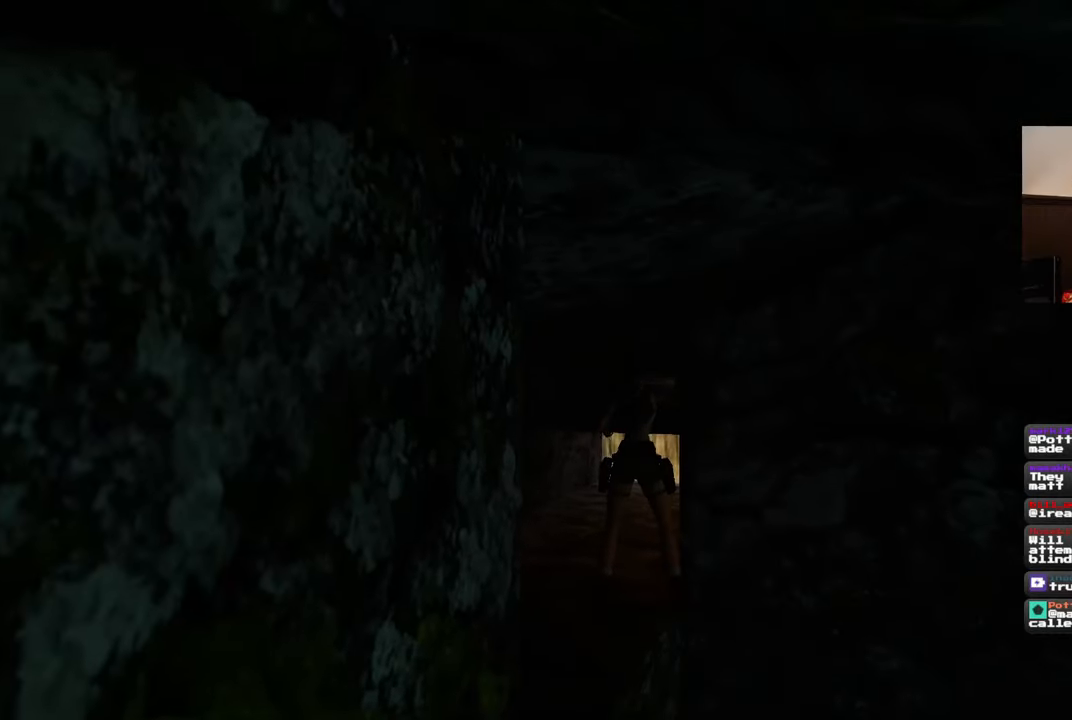
{"dt_ms": 1000, "buttons": [], "left_stick": "center", "right_stick": "center", "events": []}
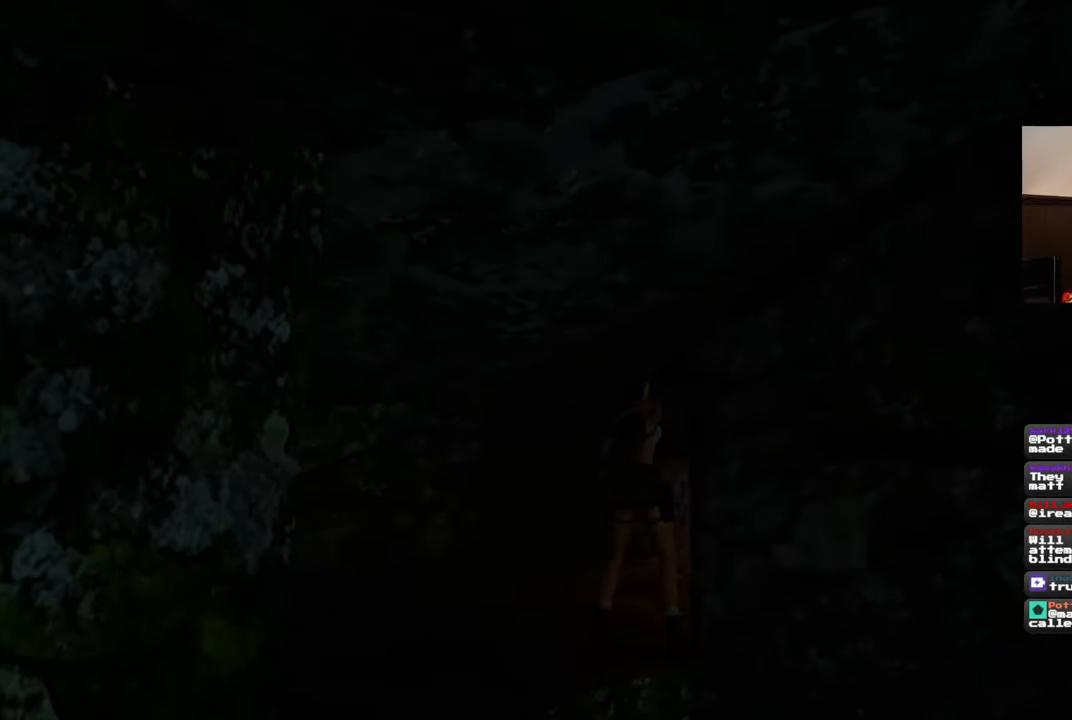
{"dt_ms": 500, "buttons": [], "left_stick": "center", "right_stick": "center", "events": []}